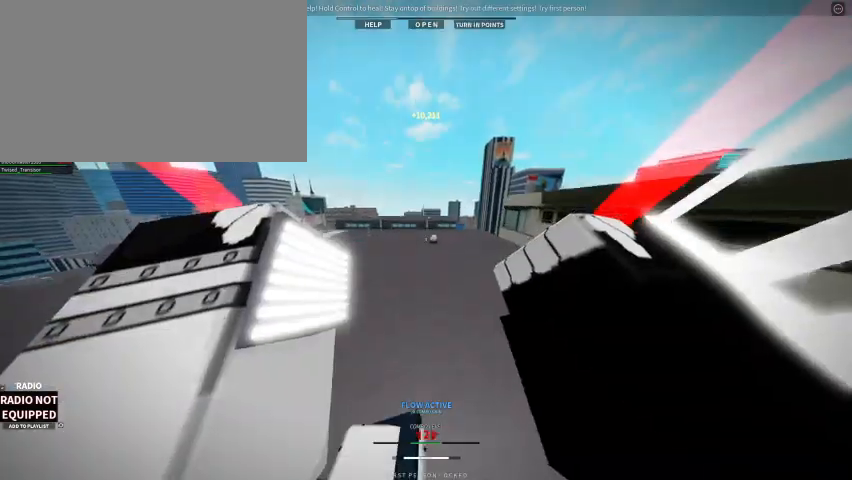
Gameplay with keyboard and mouse; each line is a JSON object with the keys and mouse buttons held at the frame after it. "events" lists presses ("down") and releases ("up") of "1", "2", "3", "4", "5", "a", "alt", "c", "caps_lock", "ctrl", "d", "e", "f", "g", "q", "r", "s", "shift", "space", "t", "tab", "v", "w", "x", "z", "mouse_left" and "mouse_right" between this image and that frame as [ms after this image, input, new state], when the widget could be followed in between. "mouse_left", "mouse_right" = the "left", "right" buttons of the "mouse" list. No other keys are recorded. Not read: mouse_move mouse_wheel.
{"keys": ["shift", "w"], "mouse": [], "events": [[100, "shift", "down"]]}
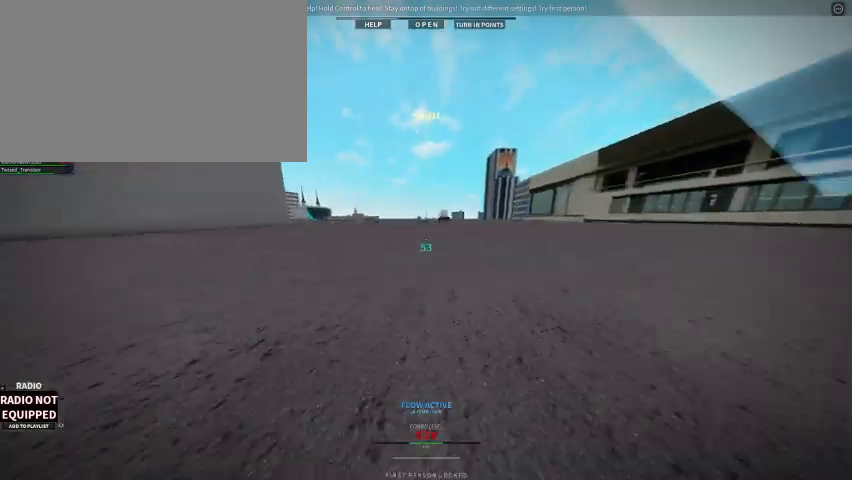
{"keys": ["w"], "mouse": [], "events": [[33, "shift", "up"]]}
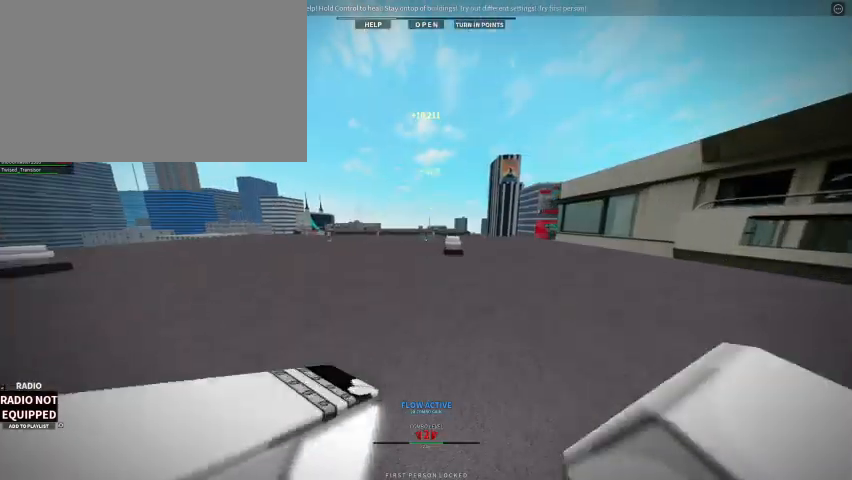
{"keys": ["w"], "mouse": [], "events": [[233, "space", "down"], [333, "1", "down"], [400, "space", "up"], [500, "1", "up"]]}
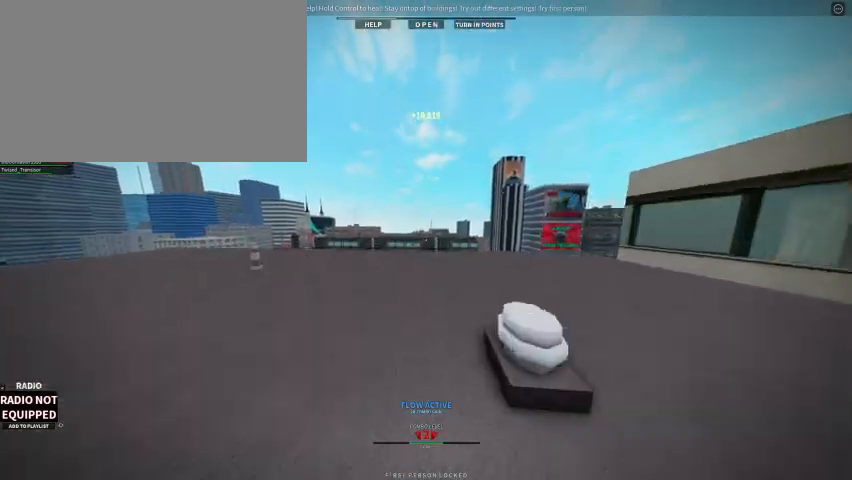
{"keys": ["w"], "mouse": [], "events": []}
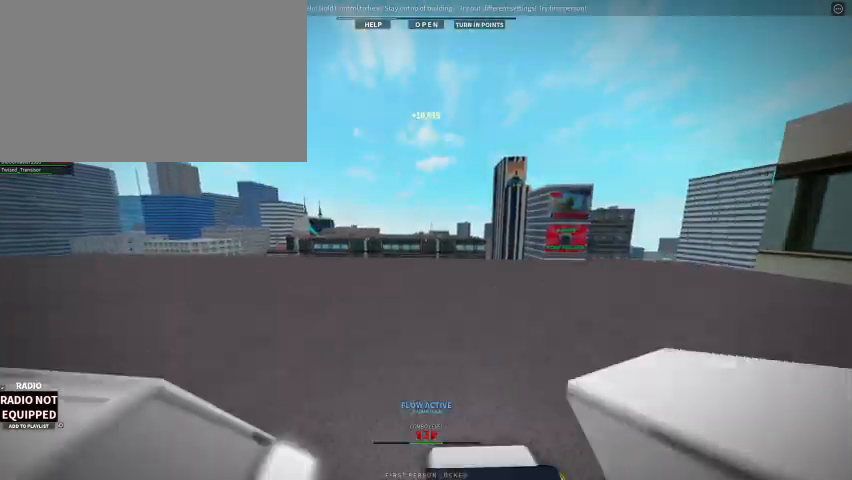
{"keys": ["w"], "mouse": [], "events": [[67, "mouse_right", "down"], [200, "mouse_right", "up"]]}
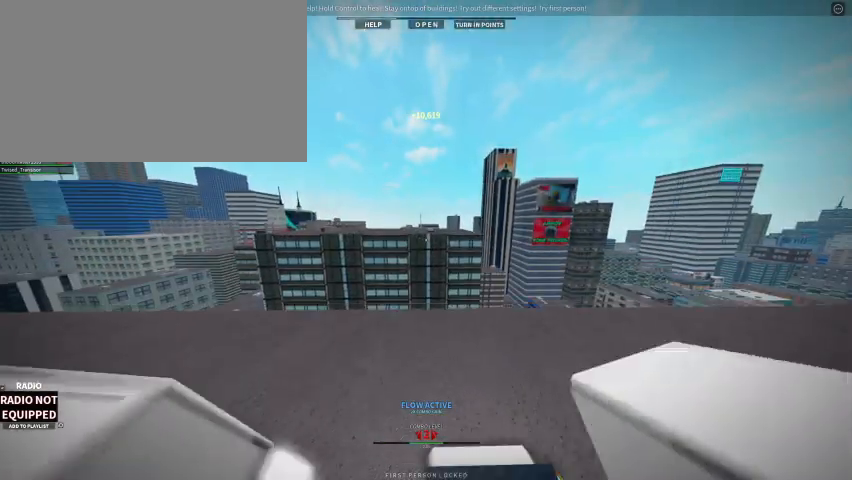
{"keys": ["shift", "w"], "mouse": ["right"], "events": [[233, "shift", "down"], [467, "mouse_right", "down"]]}
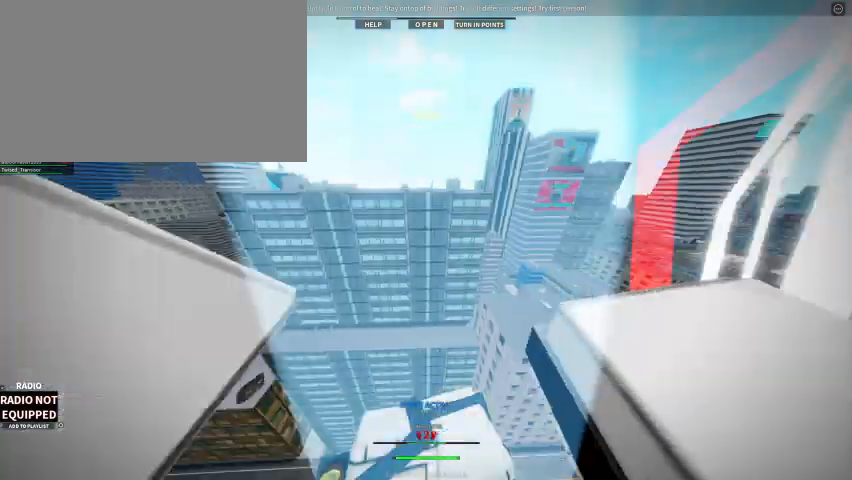
{"keys": ["w"], "mouse": ["right"], "events": [[67, "space", "down"], [167, "shift", "up"], [167, "space", "up"]]}
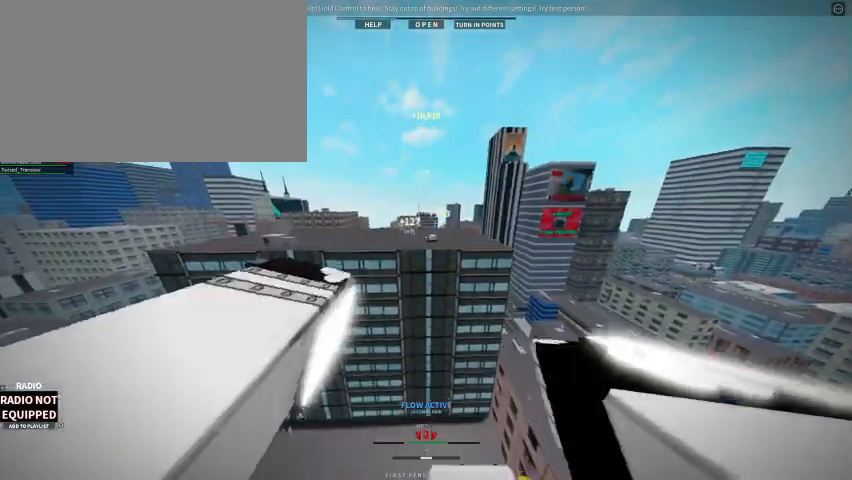
{"keys": ["w"], "mouse": ["right"], "events": [[33, "mouse_right", "up"], [367, "mouse_right", "down"]]}
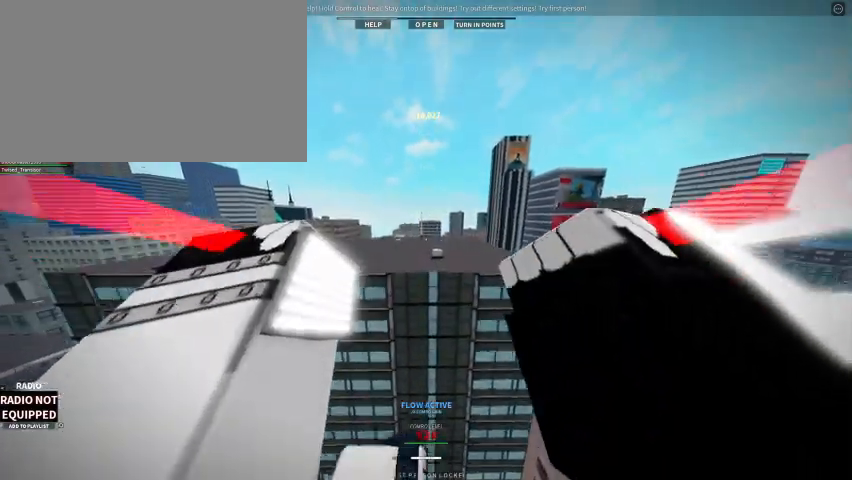
{"keys": ["w"], "mouse": [], "events": [[233, "mouse_right", "up"]]}
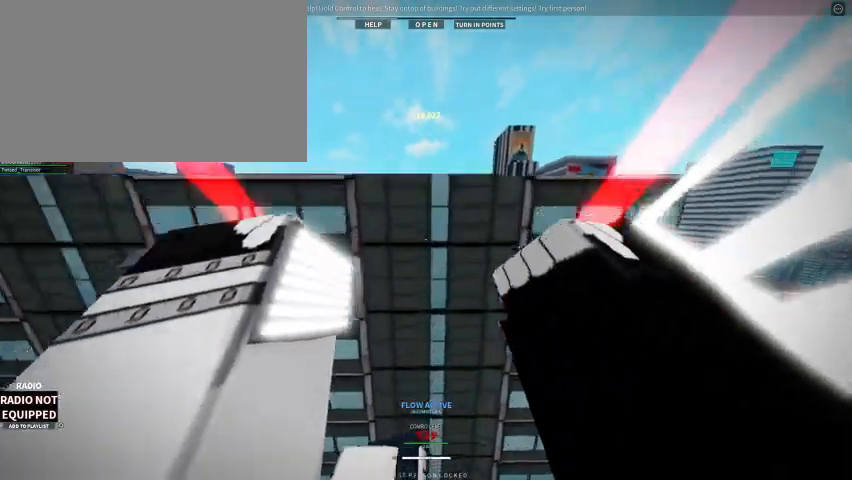
{"keys": ["shift", "w"], "mouse": [], "events": [[467, "shift", "down"]]}
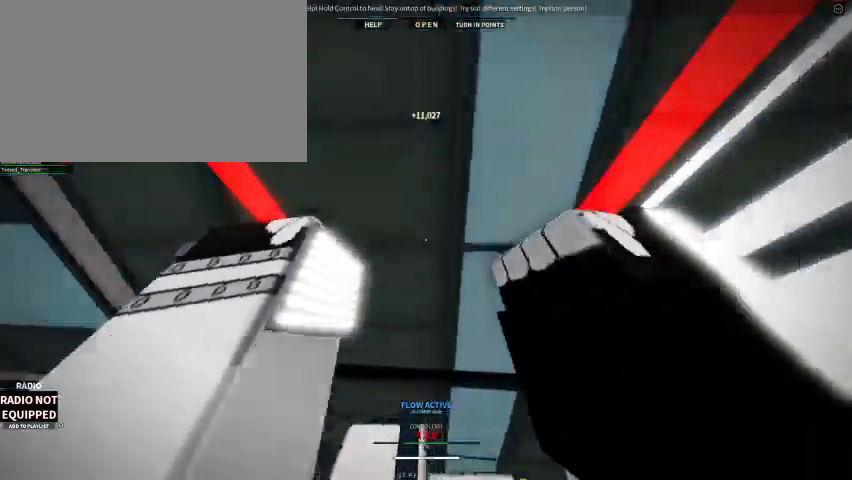
{"keys": ["w"], "mouse": ["right"], "events": [[33, "mouse_right", "down"], [33, "space", "down"], [67, "caps_lock", "down"], [67, "space", "up"], [133, "caps_lock", "up"], [133, "space", "down"], [167, "mouse_left", "down"], [300, "mouse_left", "up"], [433, "shift", "up"], [433, "space", "up"]]}
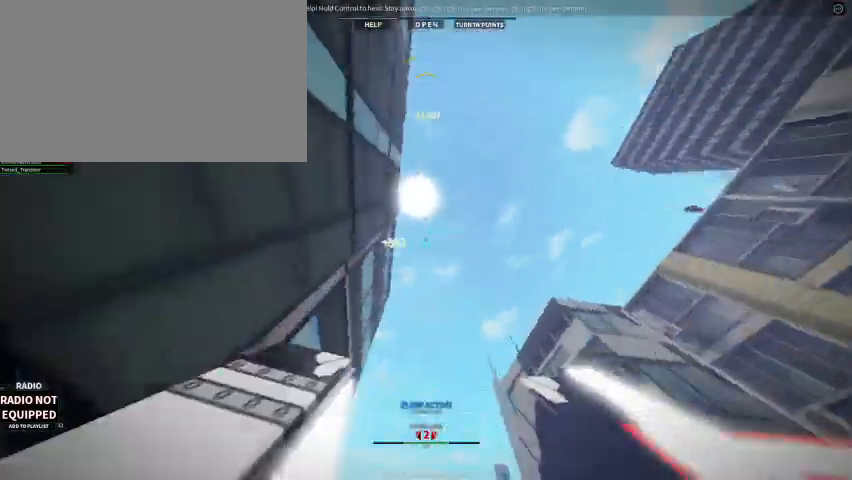
{"keys": ["space", "w"], "mouse": ["right"], "events": [[400, "space", "down"], [467, "shift", "down"], [500, "shift", "up"]]}
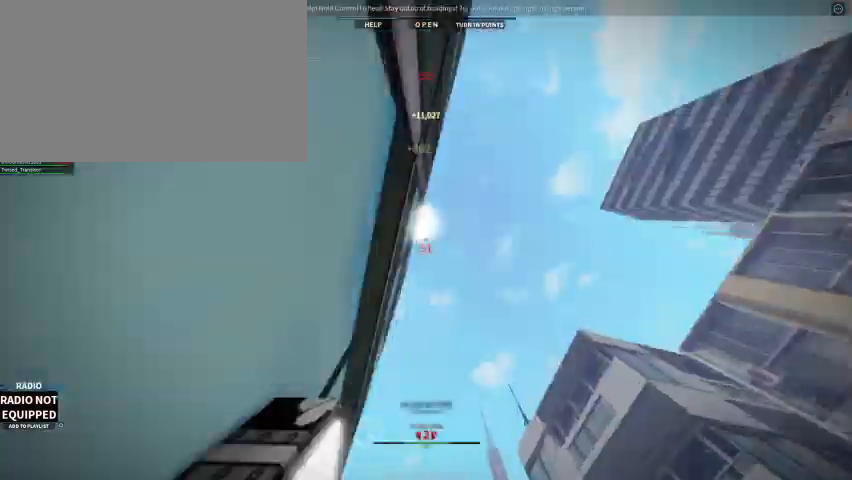
{"keys": ["w"], "mouse": ["right"], "events": [[367, "space", "up"]]}
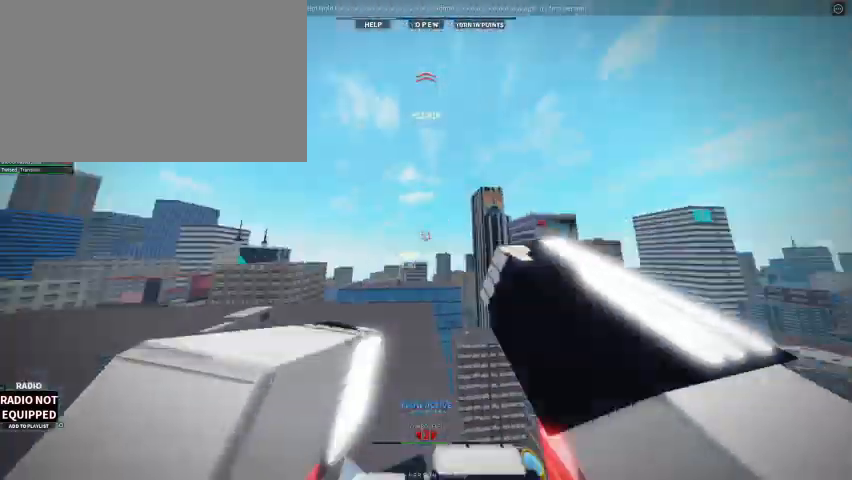
{"keys": ["1", "alt", "w"], "mouse": [], "events": [[367, "alt", "down"], [400, "1", "down"], [433, "mouse_right", "up"]]}
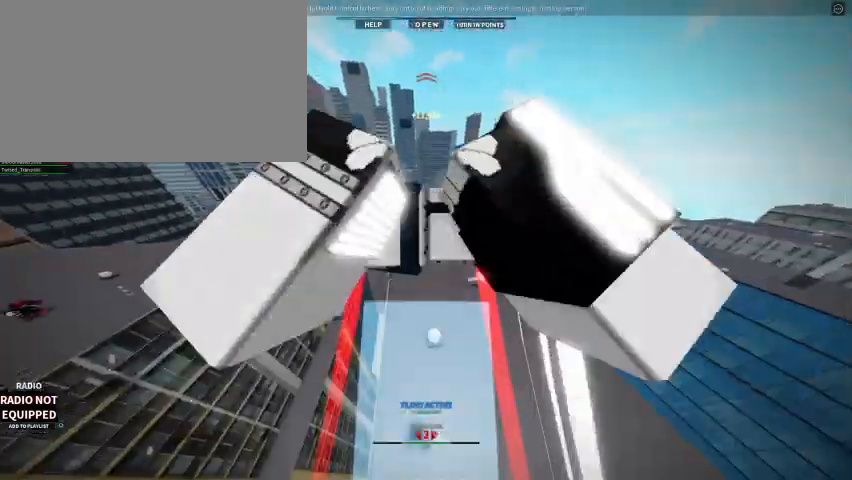
{"keys": ["1", "w"], "mouse": [], "events": [[33, "alt", "up"], [67, "1", "up"], [467, "1", "down"]]}
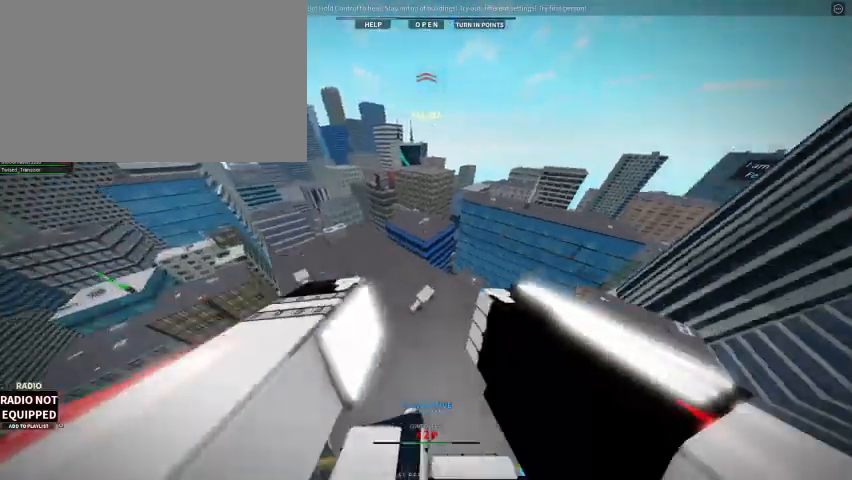
{"keys": ["1", "w"], "mouse": [], "events": [[167, "1", "up"], [333, "1", "down"]]}
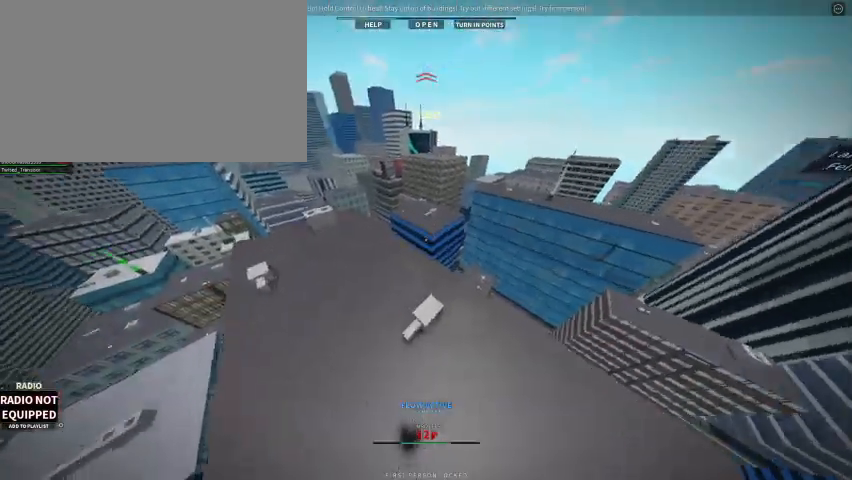
{"keys": ["shift", "w"], "mouse": [], "events": [[33, "1", "up"], [467, "shift", "down"]]}
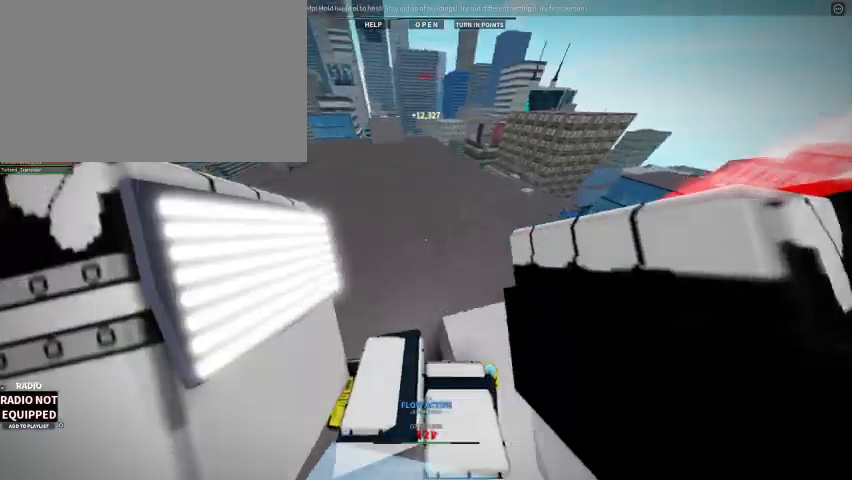
{"keys": ["w"], "mouse": [], "events": [[33, "space", "down"], [333, "space", "up"], [367, "shift", "up"]]}
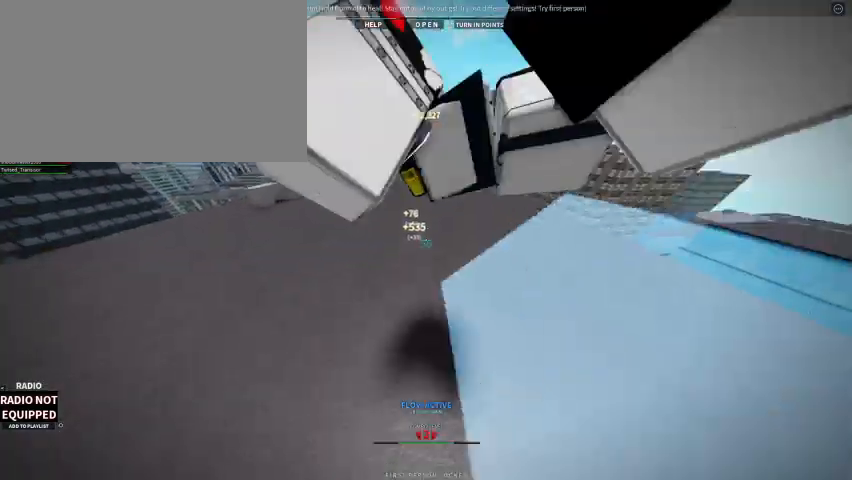
{"keys": ["w"], "mouse": ["right"], "events": [[333, "mouse_right", "down"]]}
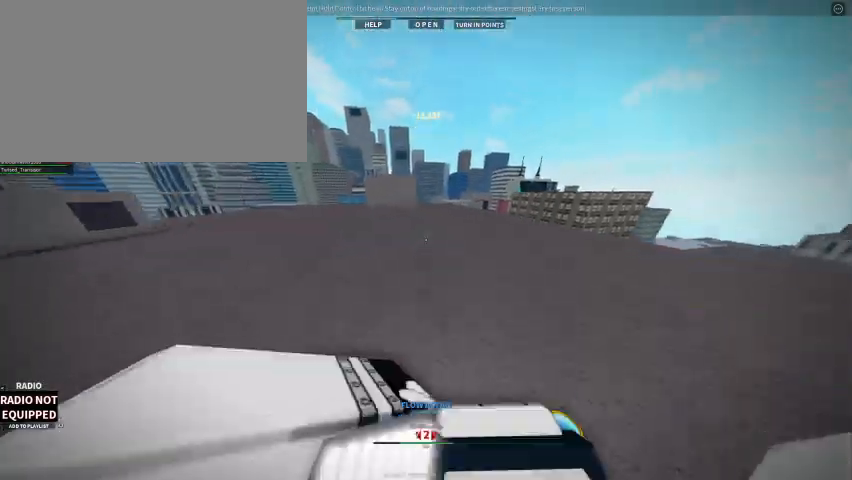
{"keys": ["w"], "mouse": ["right"], "events": [[33, "mouse_right", "up"], [433, "mouse_right", "down"]]}
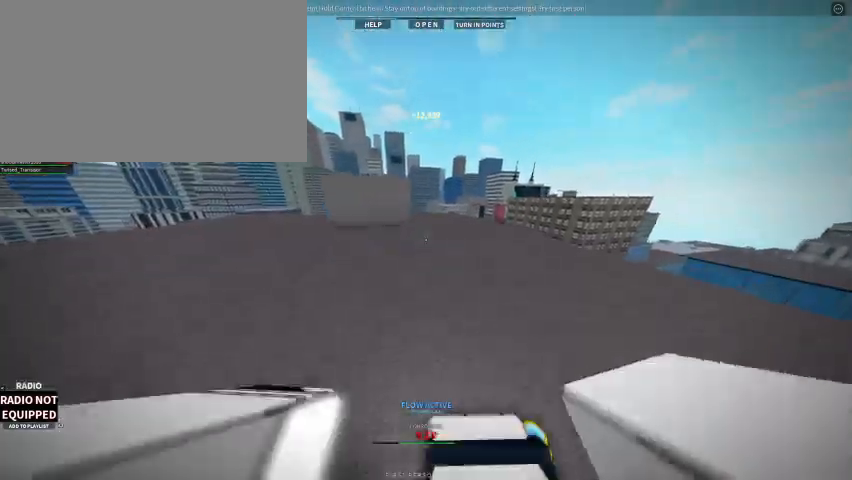
{"keys": ["w"], "mouse": ["right"], "events": [[167, "mouse_right", "up"], [500, "mouse_right", "down"]]}
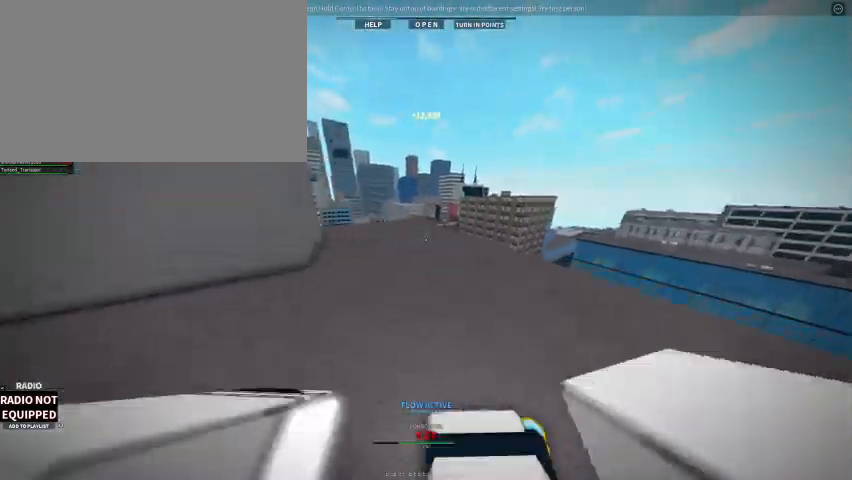
{"keys": ["w"], "mouse": ["right"], "events": []}
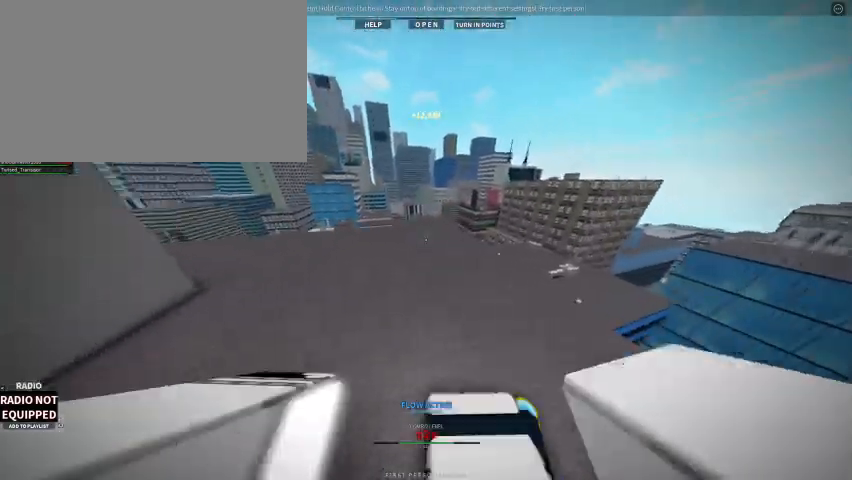
{"keys": ["shift"], "mouse": ["right"], "events": [[433, "shift", "down"], [433, "w", "up"]]}
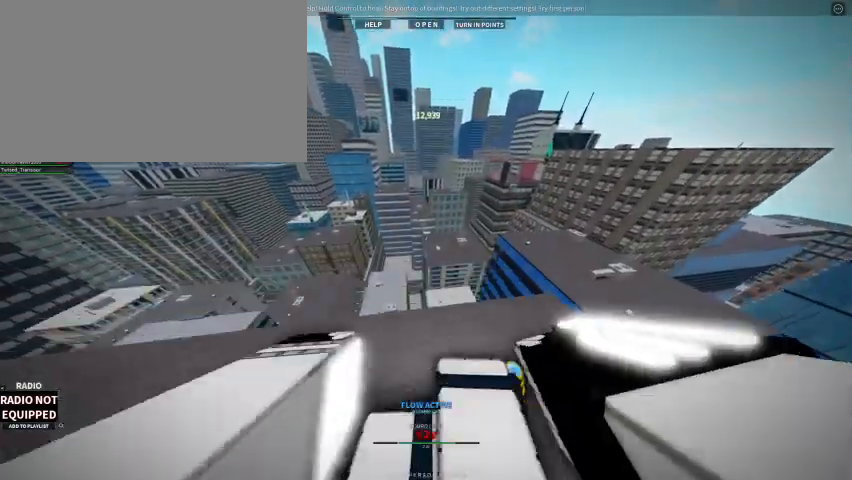
{"keys": ["shift"], "mouse": [], "events": [[367, "mouse_right", "up"]]}
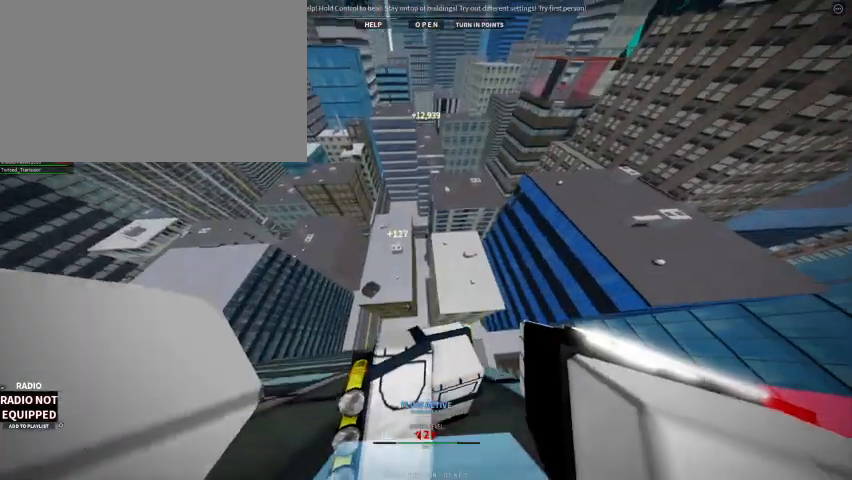
{"keys": [], "mouse": [], "events": [[233, "space", "down"], [333, "shift", "up"], [367, "space", "up"]]}
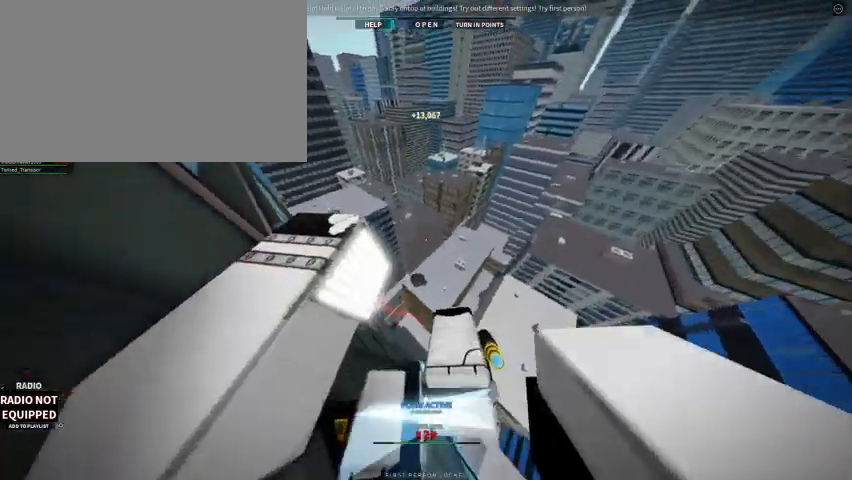
{"keys": ["a", "w"], "mouse": [], "events": [[33, "w", "down"], [267, "a", "down"]]}
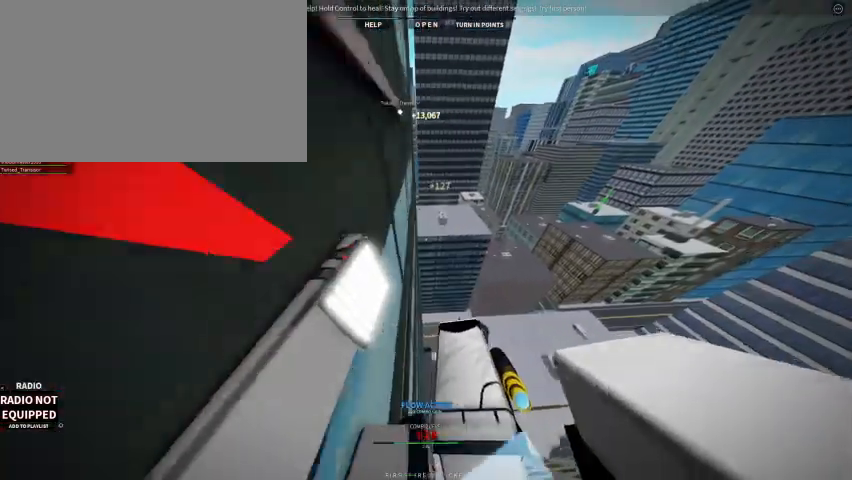
{"keys": ["w"], "mouse": [], "events": [[67, "a", "up"], [133, "space", "down"], [267, "space", "up"]]}
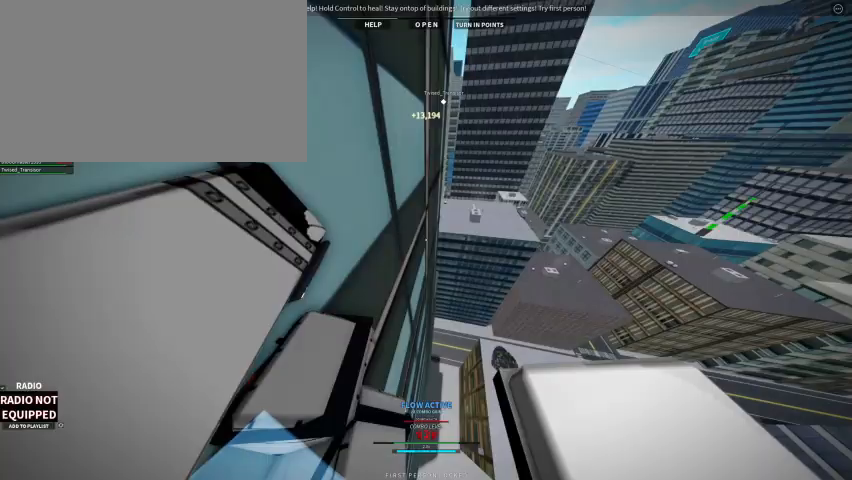
{"keys": ["alt", "w"], "mouse": [], "events": [[67, "space", "down"], [167, "space", "up"], [367, "alt", "down"]]}
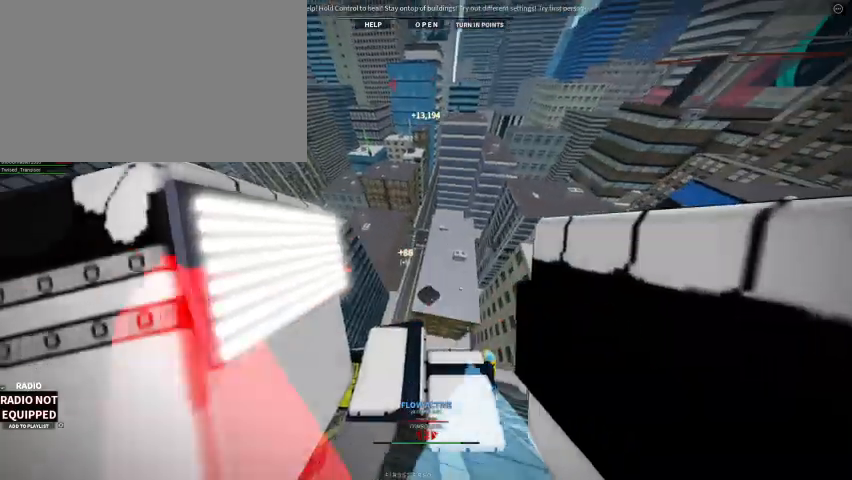
{"keys": ["w"], "mouse": [], "events": [[200, "1", "down"], [400, "1", "up"], [433, "alt", "up"]]}
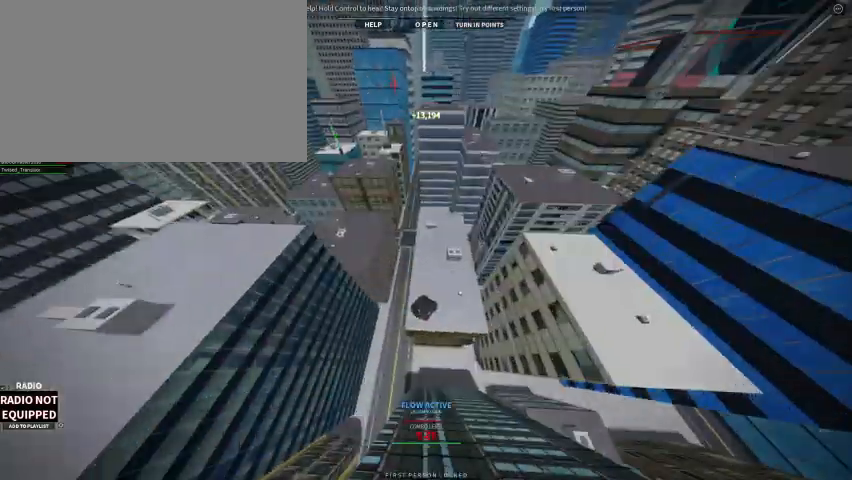
{"keys": ["w"], "mouse": [], "events": [[167, "2", "down"], [367, "2", "up"]]}